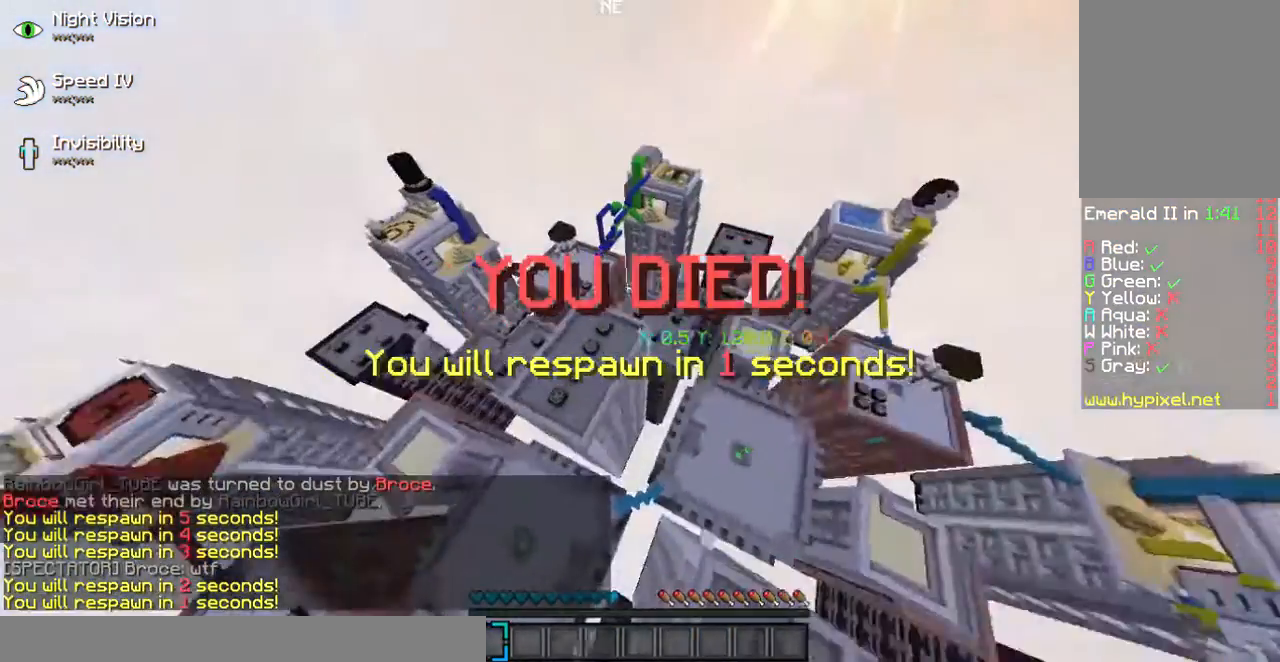
Gameplay with keyboard and mouse; each line is a JSON object with the keys and mouse buttons held at the frame after it. "events" lists presses ("down") and releases ("up") of "a", "d", "s", "w", "mouse_left" and "mouse_right" between this image and that frame as [ms after this image, input, new state], when the widget could be followed in between. "mouse_left", "mouse_right" = the "left", "right" buttons of the "mouse" list. No other keys are recorded. Fast repeated clicks can show as one long hold. Mouse movement is not recorded.
{"keys": ["w"], "mouse": [], "events": [[134, "w", "down"]]}
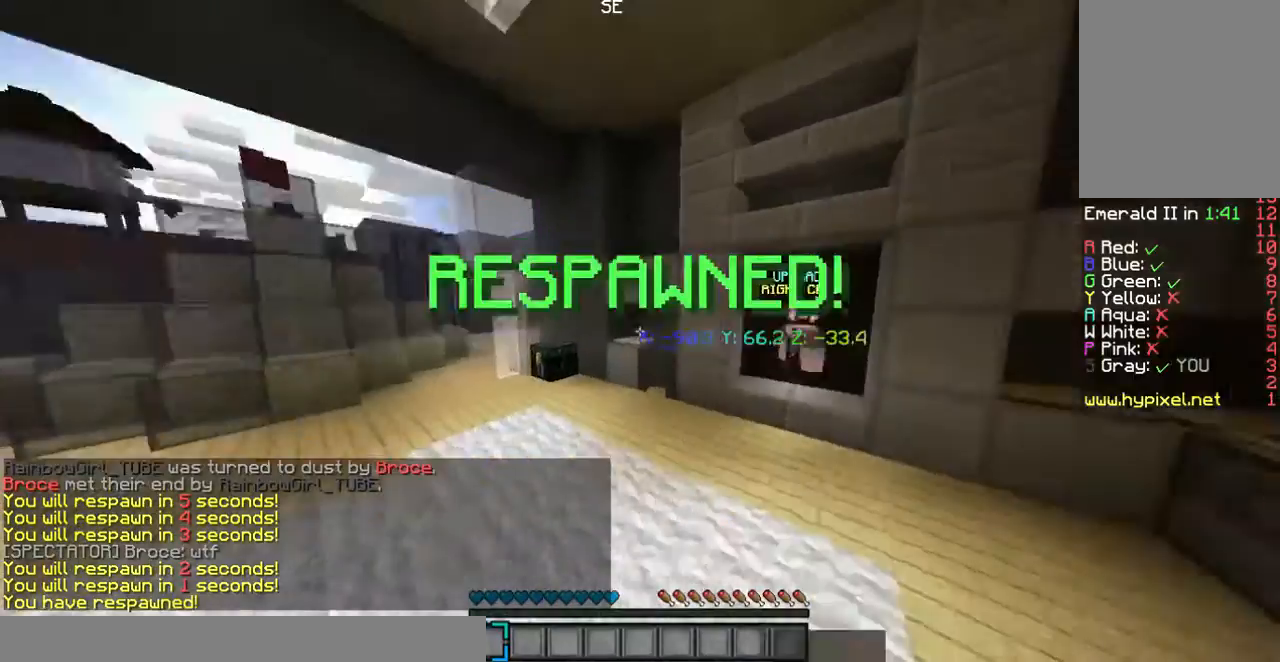
{"keys": [], "mouse": [], "events": [[100, "w", "up"], [368, "w", "down"], [501, "w", "up"]]}
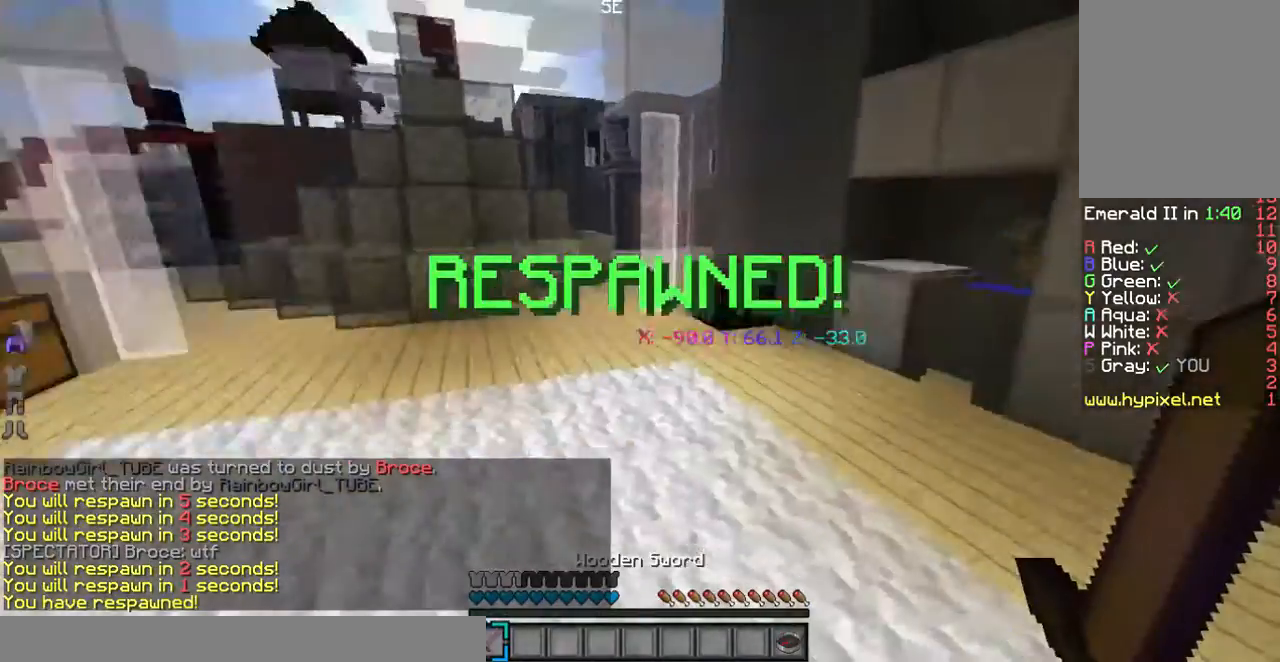
{"keys": ["w"], "mouse": [], "events": [[67, "w", "down"]]}
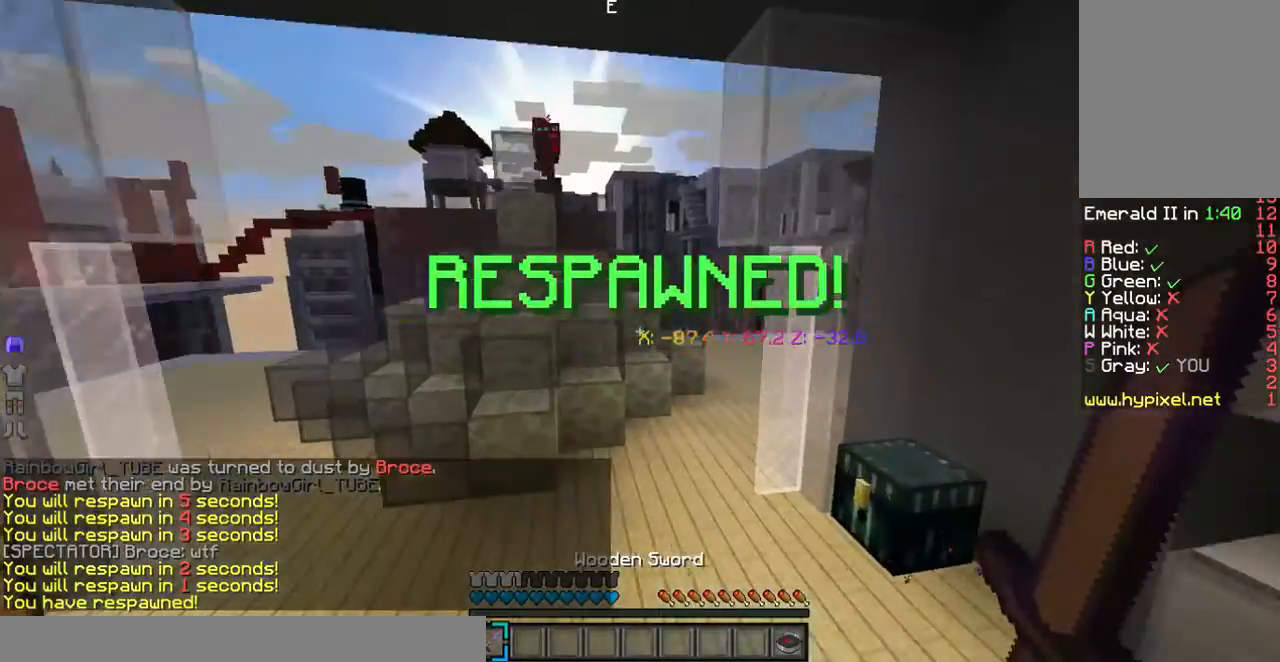
{"keys": ["w"], "mouse": [], "events": [[234, "d", "down"], [468, "d", "up"]]}
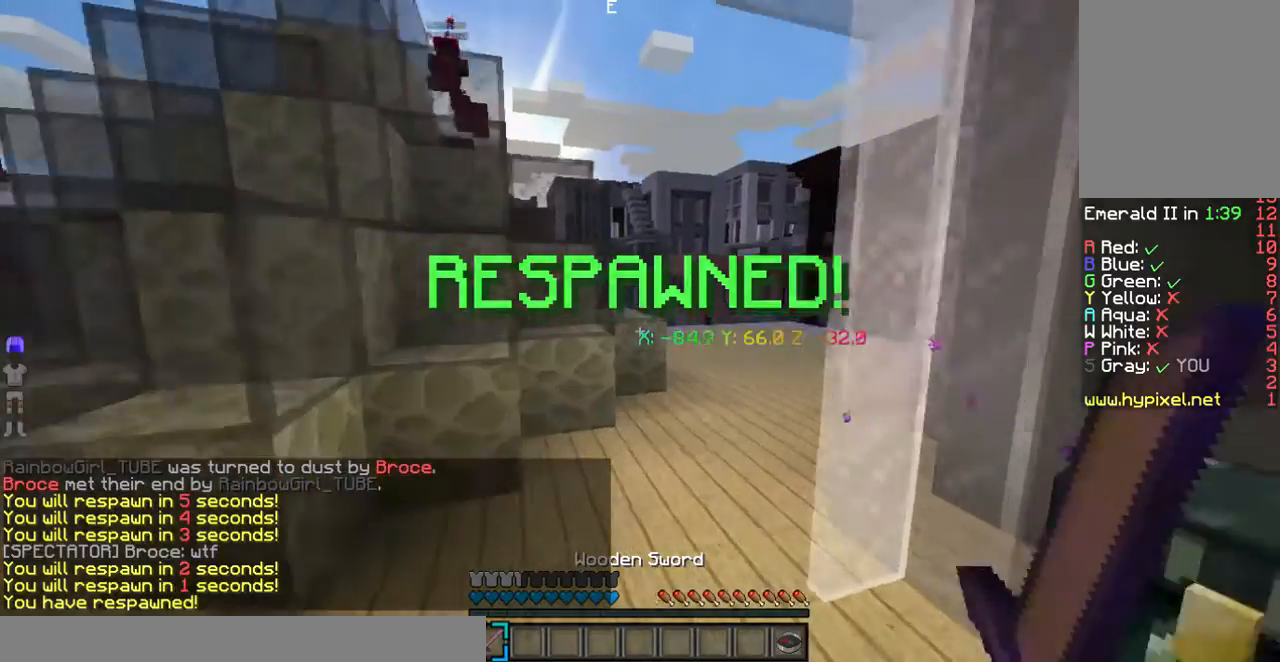
{"keys": ["d", "w"], "mouse": [], "events": [[100, "a", "down"], [234, "d", "down"], [334, "a", "up"]]}
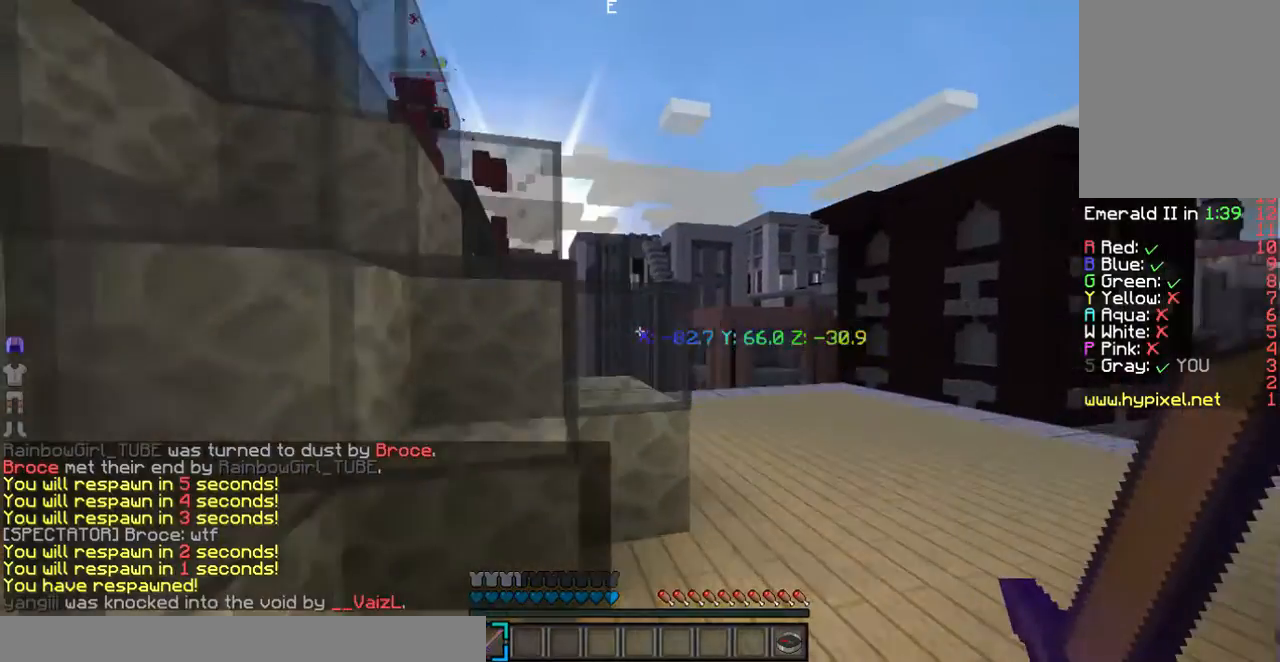
{"keys": ["d", "w"], "mouse": [], "events": []}
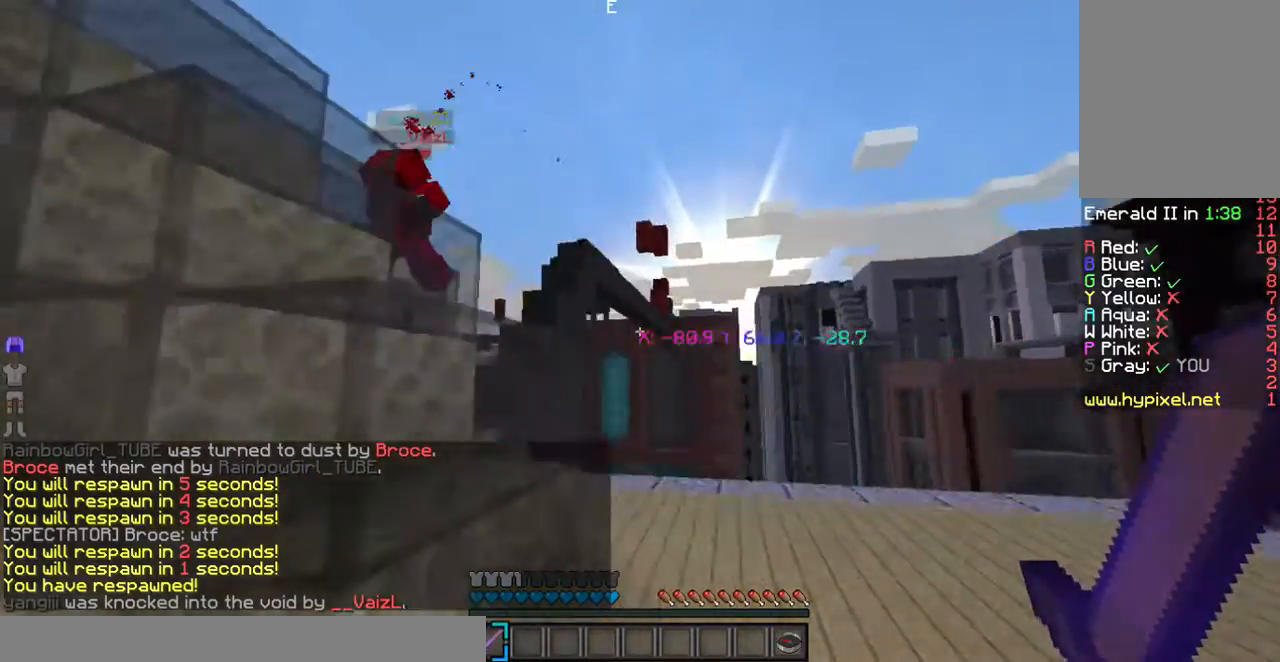
{"keys": ["w"], "mouse": [], "events": [[134, "d", "up"]]}
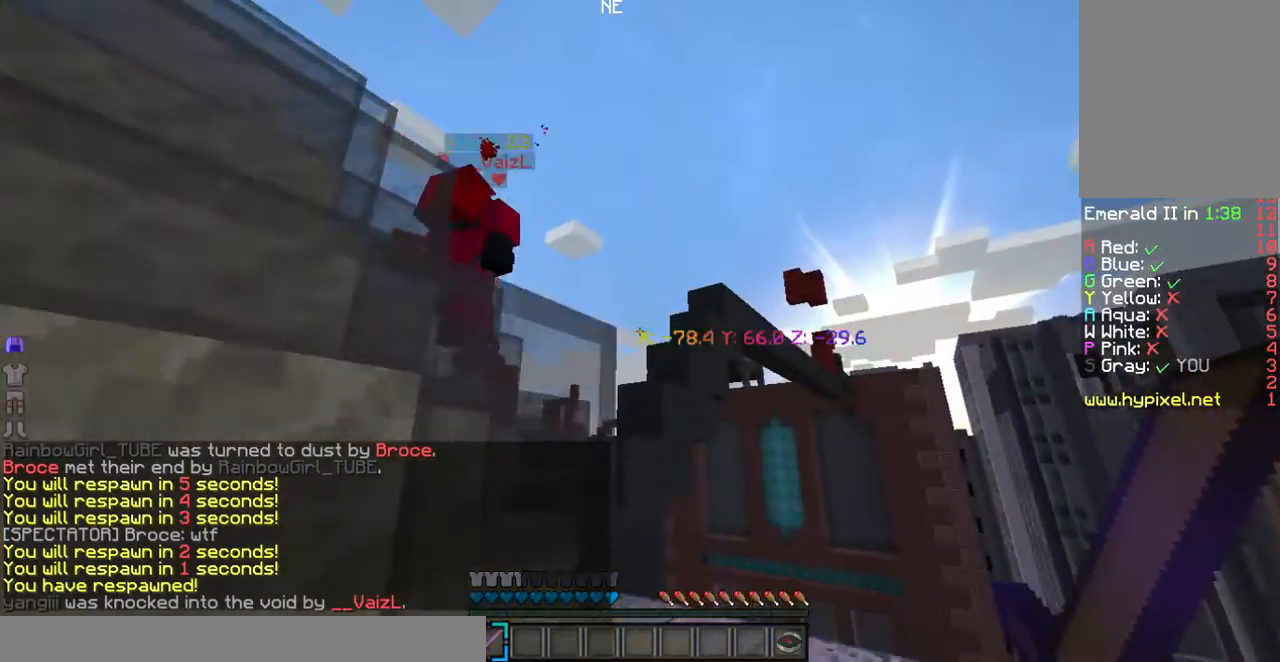
{"keys": ["d", "w"], "mouse": ["left"], "events": [[301, "d", "down"], [434, "mouse_left", "down"]]}
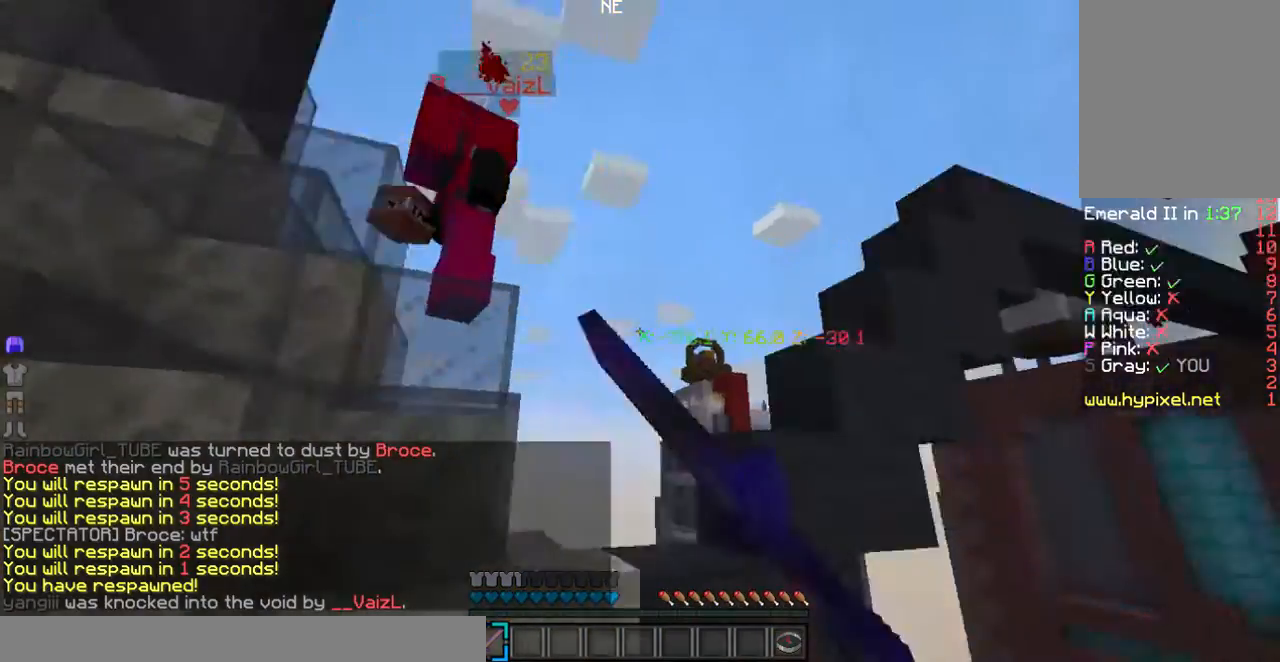
{"keys": ["w"], "mouse": ["left"], "events": [[101, "d", "up"]]}
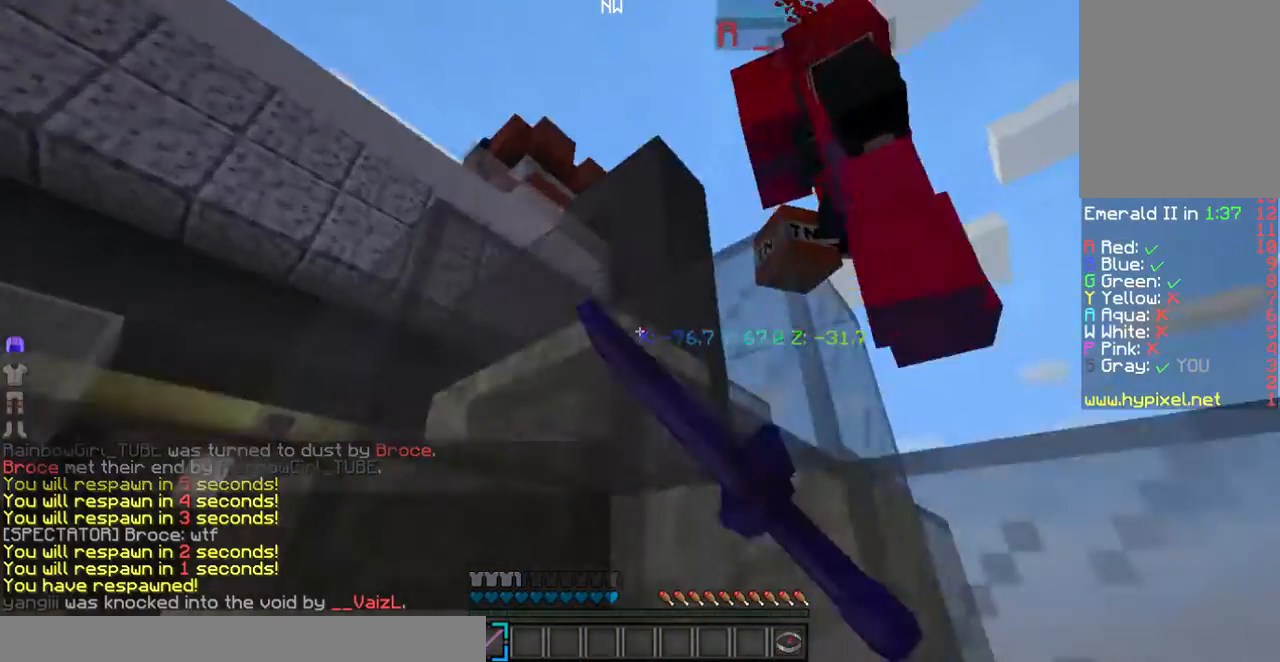
{"keys": ["w"], "mouse": ["left"], "events": []}
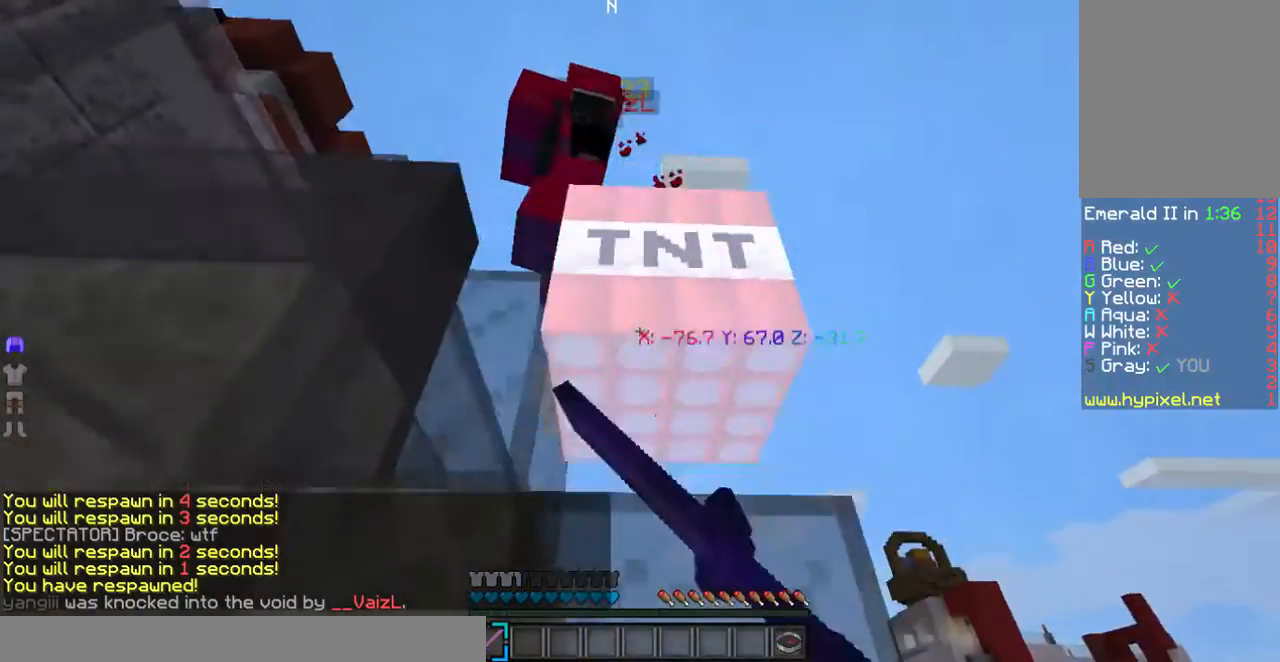
{"keys": ["a", "w"], "mouse": ["left"], "events": [[469, "a", "down"]]}
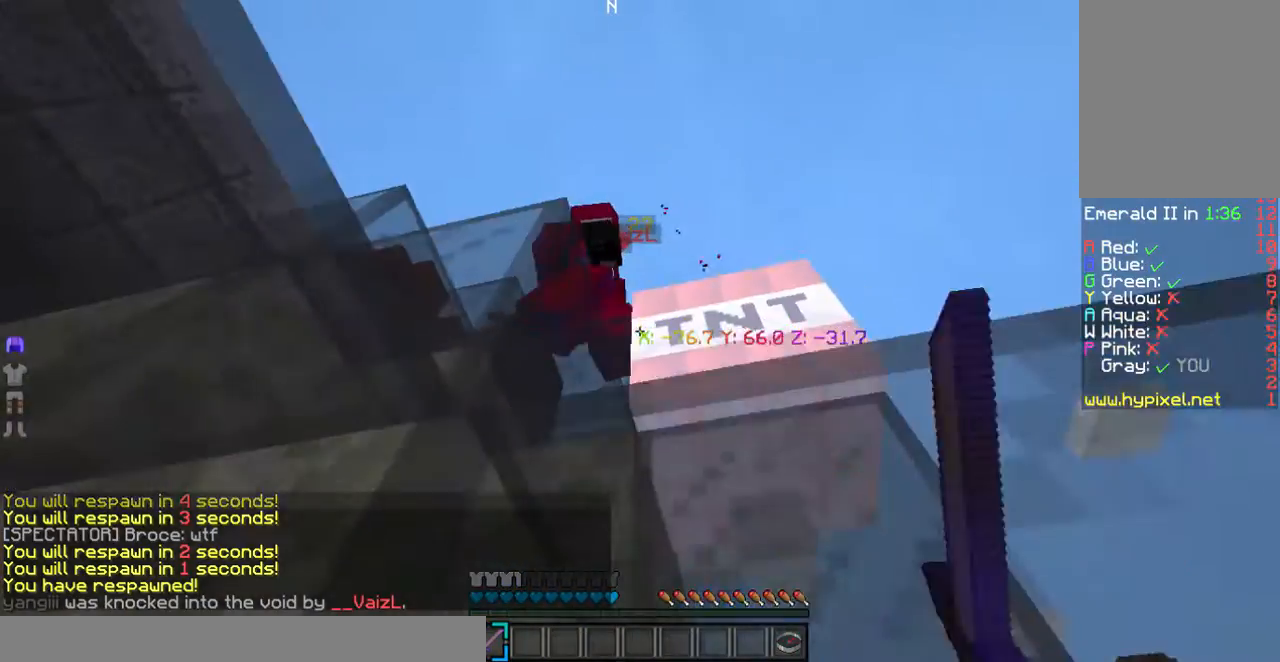
{"keys": ["a", "s"], "mouse": [], "events": [[167, "w", "up"], [368, "s", "down"], [468, "mouse_left", "up"]]}
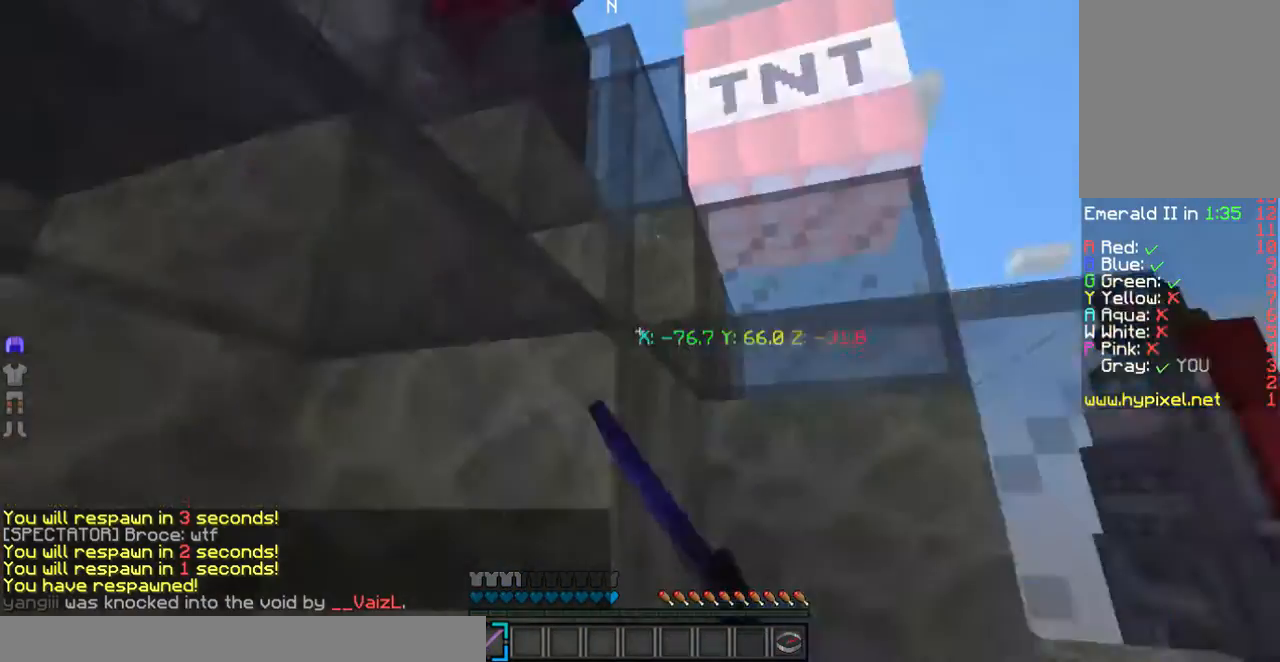
{"keys": ["a"], "mouse": [], "events": [[334, "s", "up"]]}
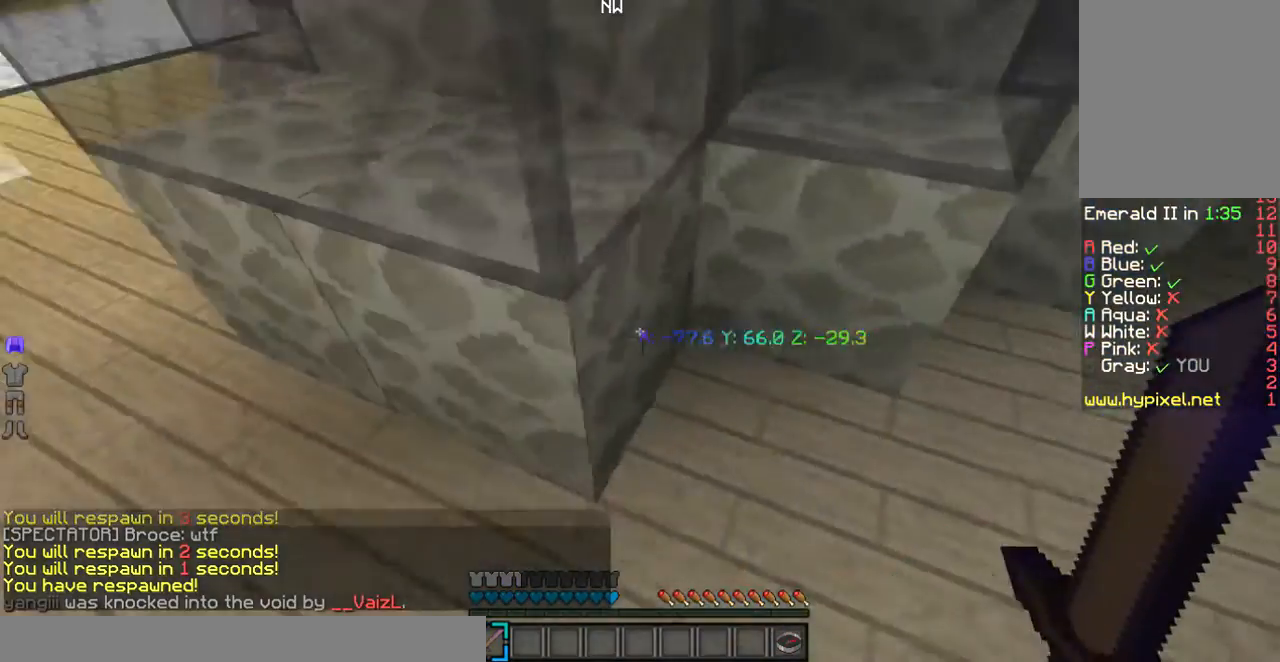
{"keys": ["a", "w"], "mouse": [], "events": [[34, "w", "down"]]}
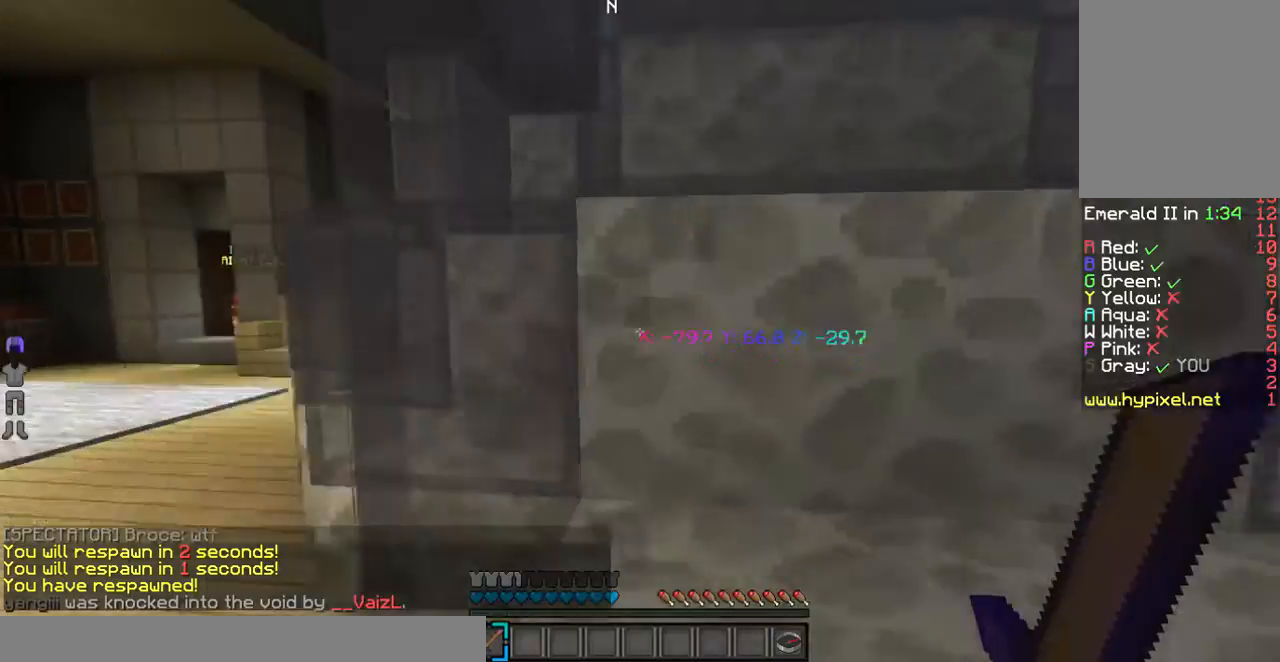
{"keys": ["a"], "mouse": [], "events": [[33, "w", "up"]]}
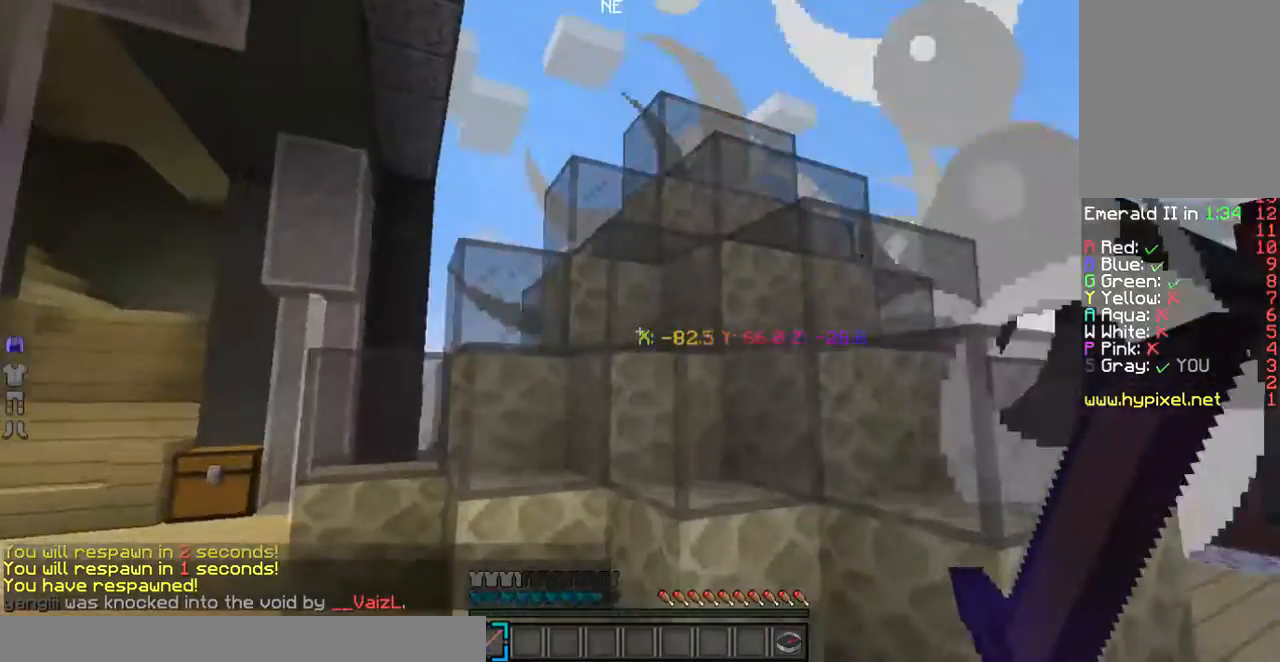
{"keys": ["w"], "mouse": [], "events": [[167, "w", "down"], [301, "a", "up"]]}
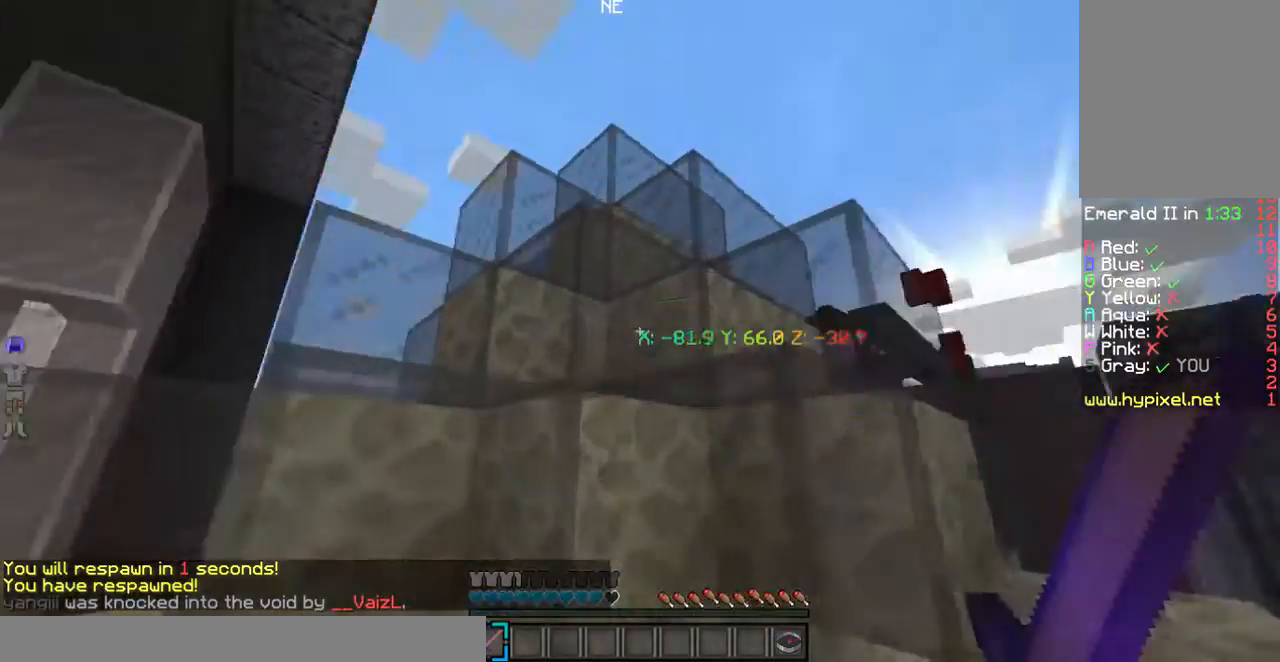
{"keys": [], "mouse": [], "events": [[502, "w", "up"]]}
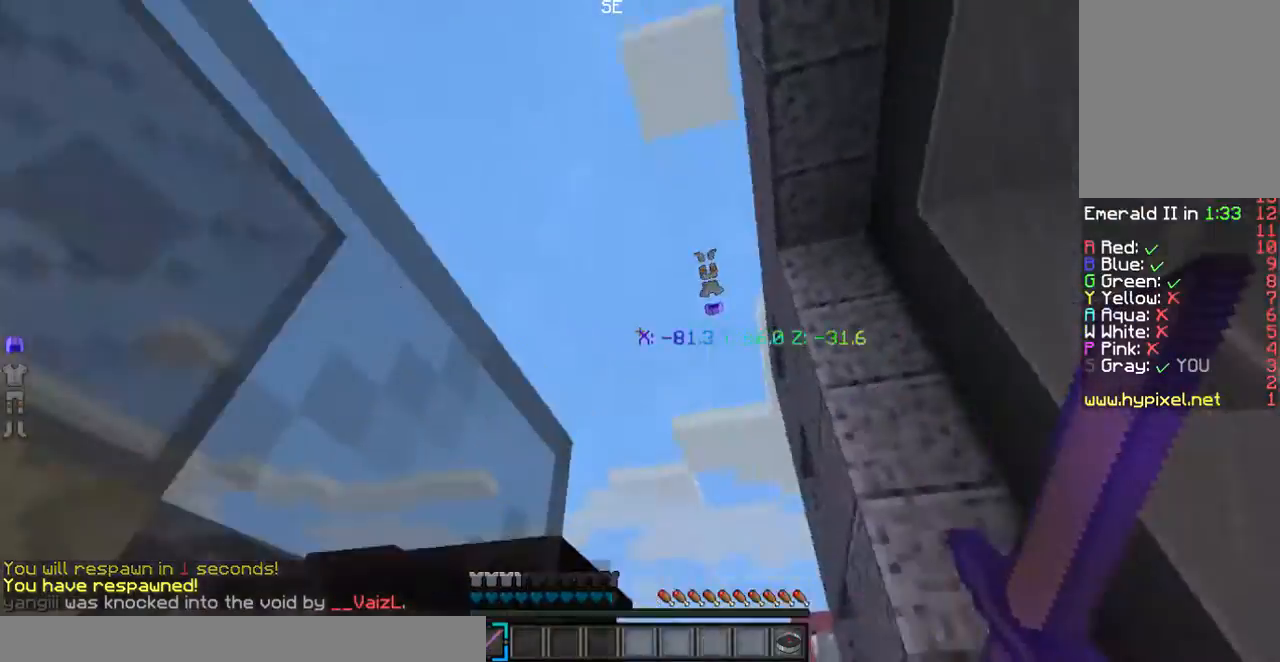
{"keys": ["w"], "mouse": [], "events": [[201, "w", "down"]]}
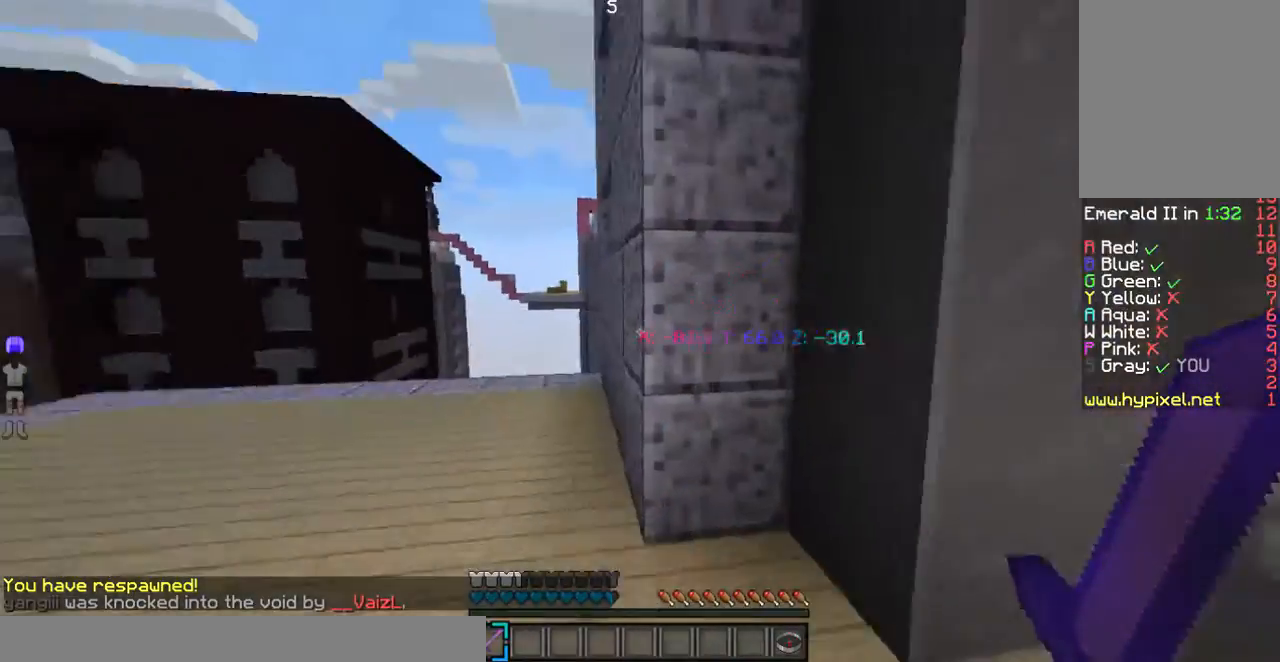
{"keys": ["w"], "mouse": [], "events": []}
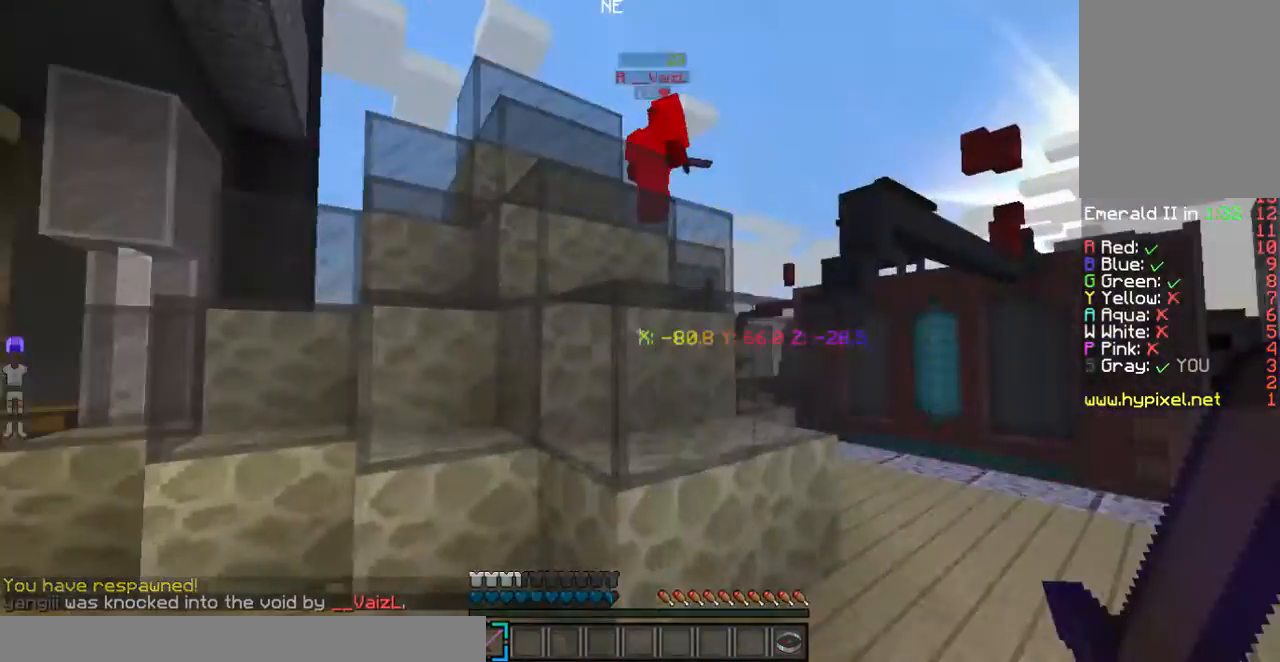
{"keys": ["s"], "mouse": [], "events": [[134, "w", "up"], [201, "s", "down"]]}
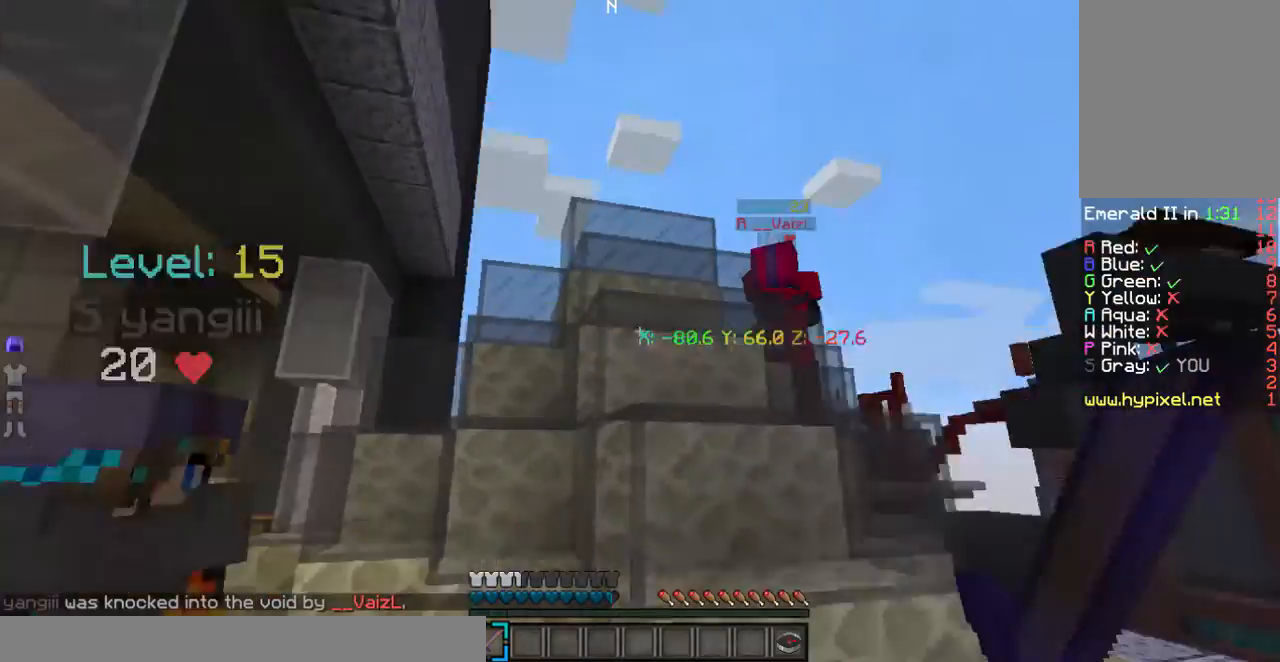
{"keys": ["w"], "mouse": ["left"], "events": [[101, "s", "up"], [101, "w", "down"], [469, "mouse_left", "down"]]}
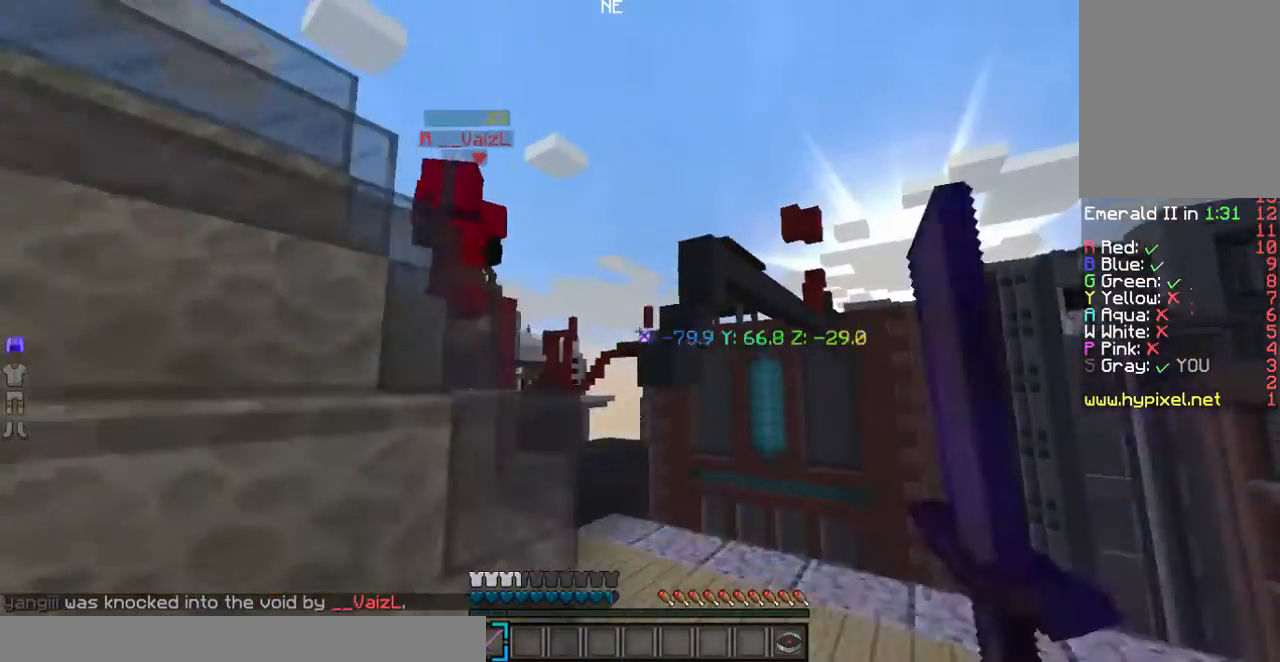
{"keys": ["d", "w"], "mouse": ["left"], "events": [[100, "d", "down"], [100, "mouse_left", "up"], [167, "mouse_left", "down"]]}
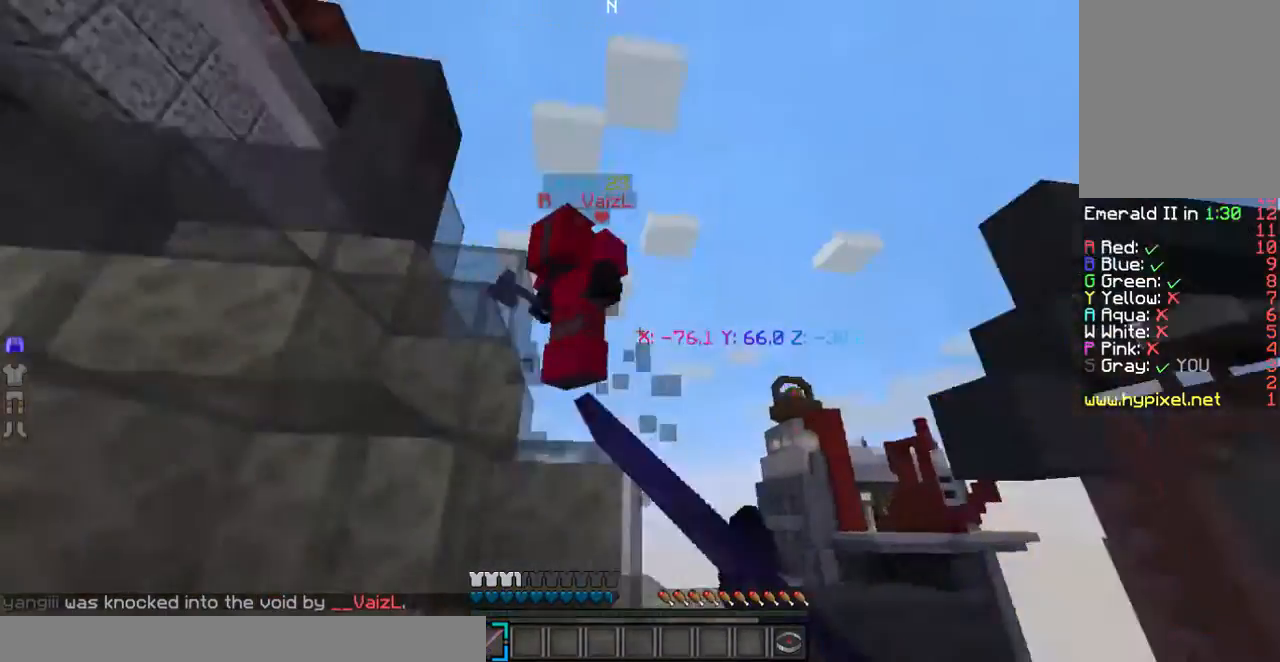
{"keys": ["w"], "mouse": ["left"]}
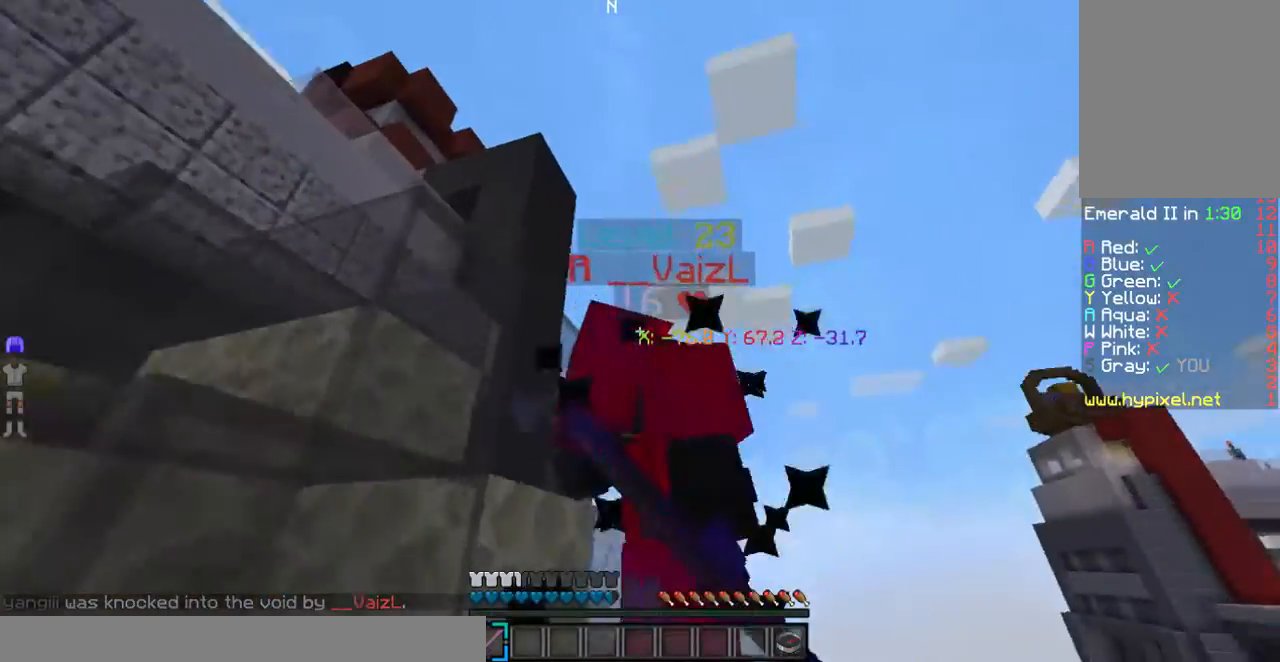
{"keys": ["w"], "mouse": ["left"], "events": []}
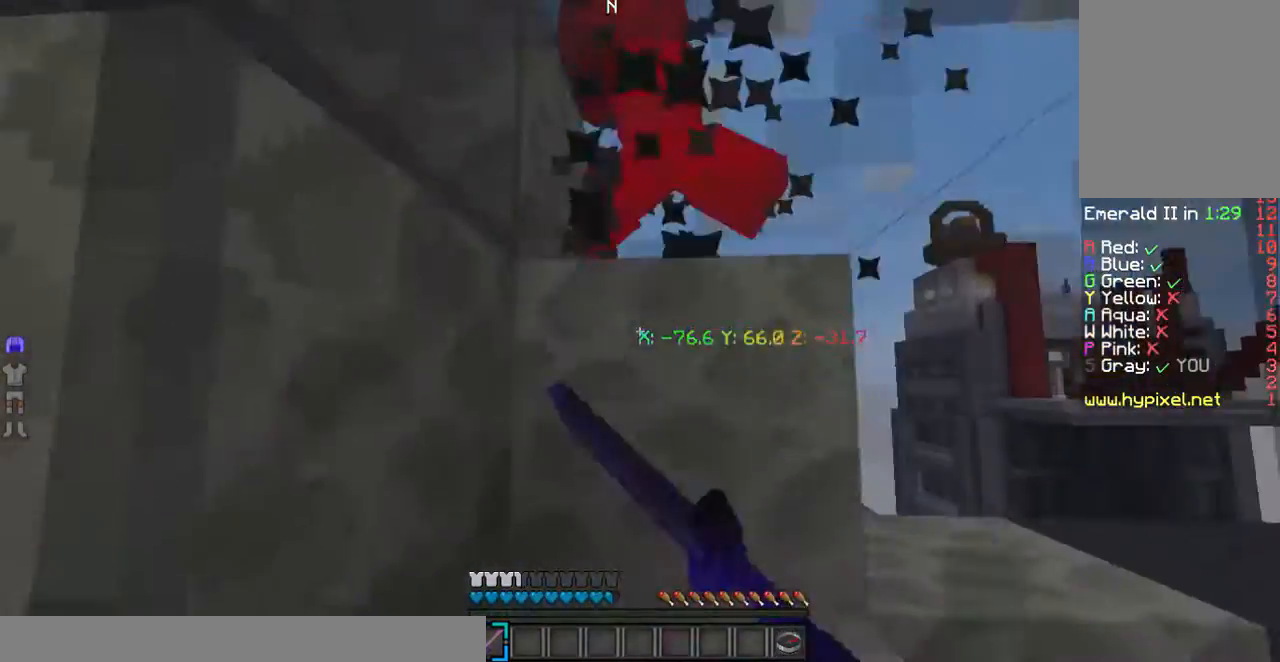
{"keys": ["d", "w"], "mouse": ["left"], "events": [[401, "d", "down"]]}
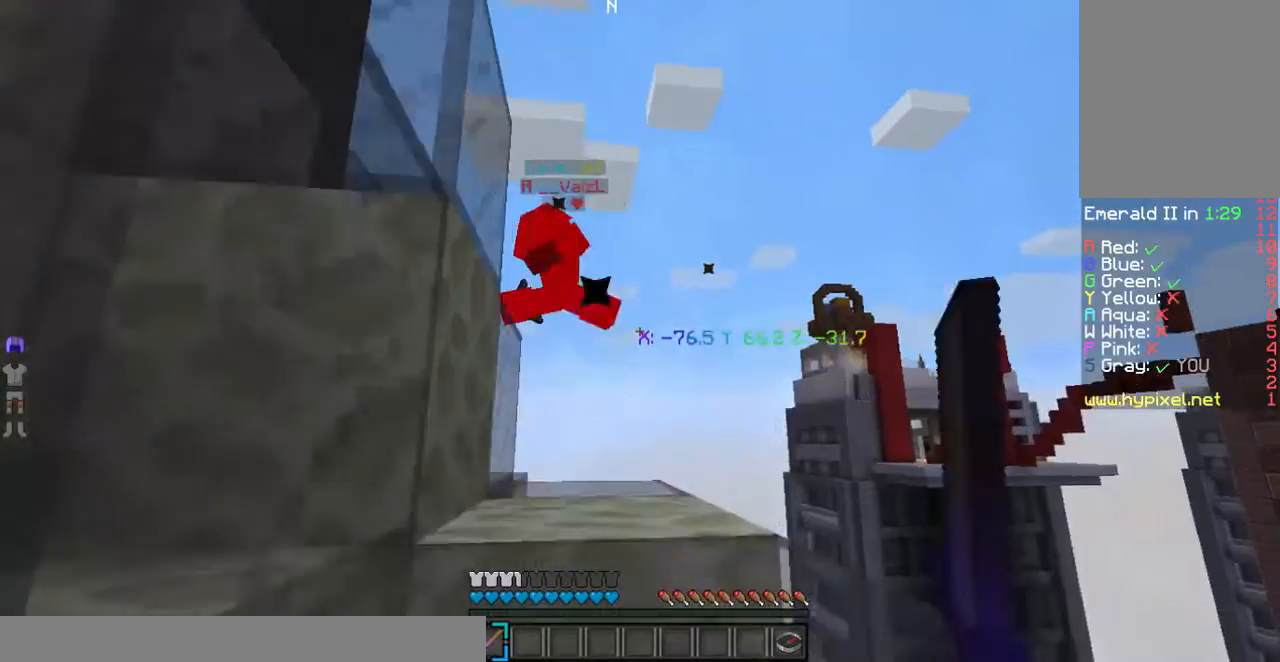
{"keys": ["d"], "mouse": [], "events": [[167, "mouse_left", "up"], [334, "w", "up"]]}
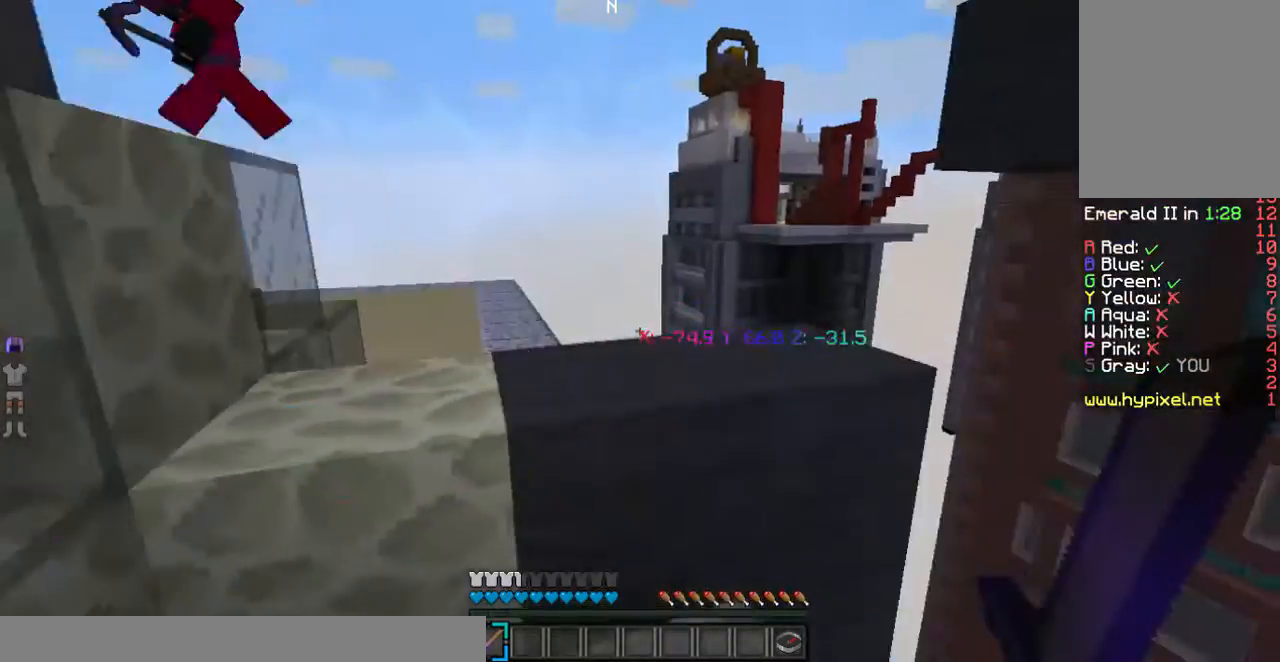
{"keys": ["w"], "mouse": []}
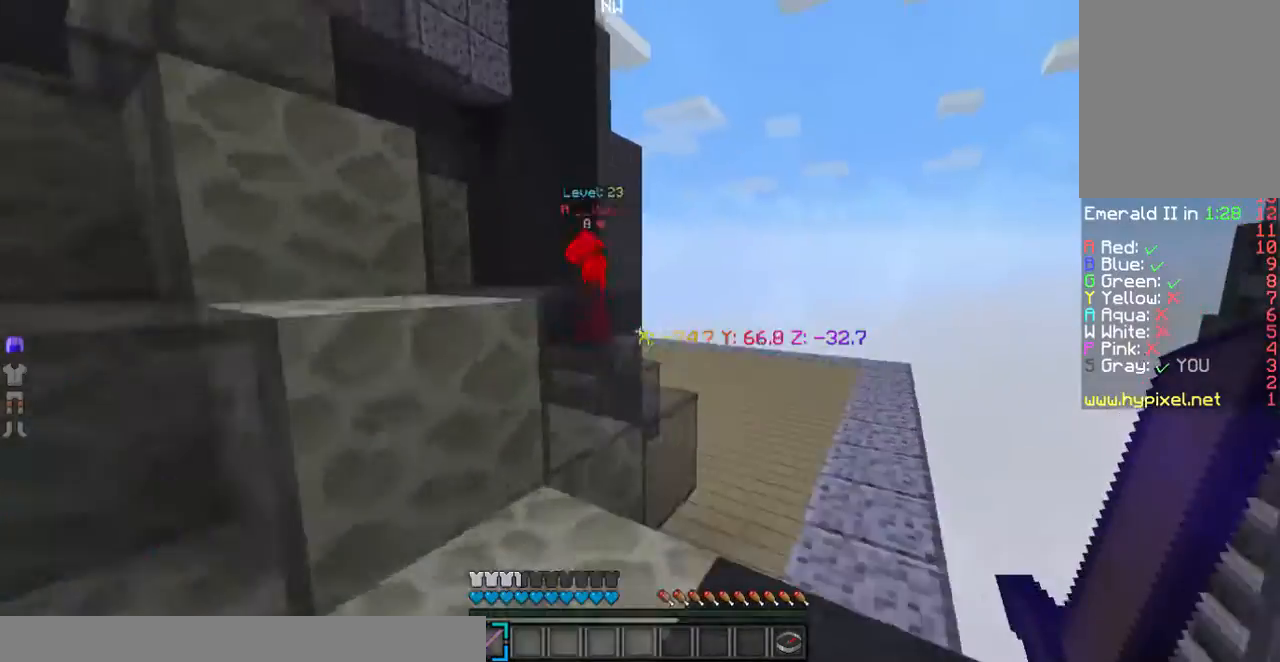
{"keys": ["w"], "mouse": [], "events": []}